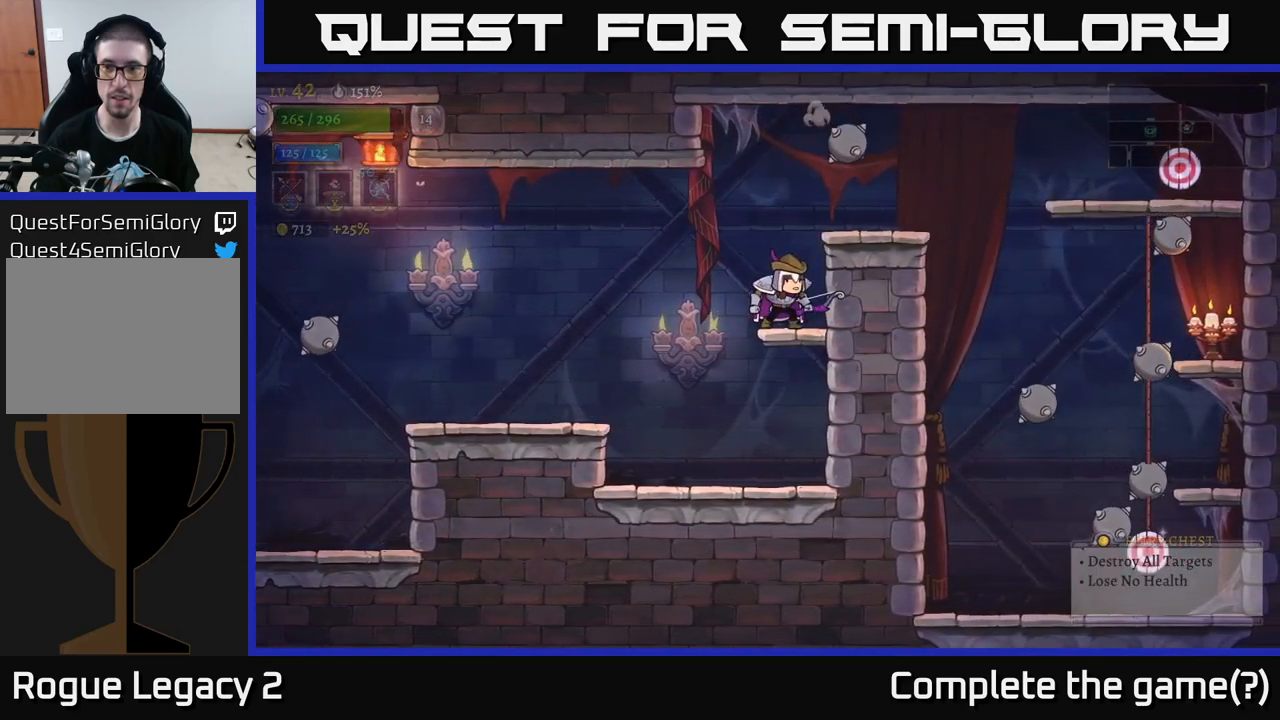
Gameplay with a controller (Xbox layout); each line is a JSON object with the inputs held at the frame after it. "events" lists button and stick changes between this image and that frame as [ms after this image, input, new state], when the widget could be followed in between.
{"buttons": ["X"], "left_stick": "right", "right_stick": "center", "events": [[117, "A", "down"], [300, "left_stick", "right"], [317, "A", "up"], [383, "X", "down"]]}
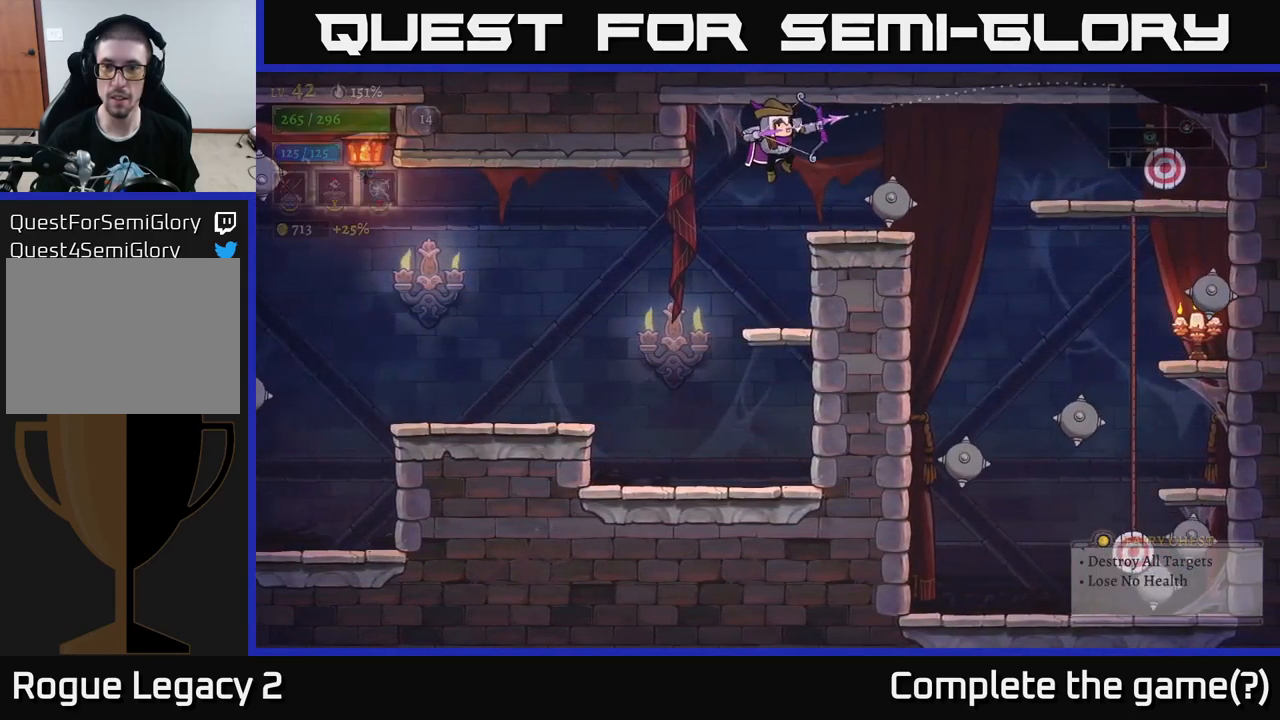
{"buttons": [], "left_stick": "center", "right_stick": "center", "events": [[67, "X", "up"], [367, "left_stick", "center"]]}
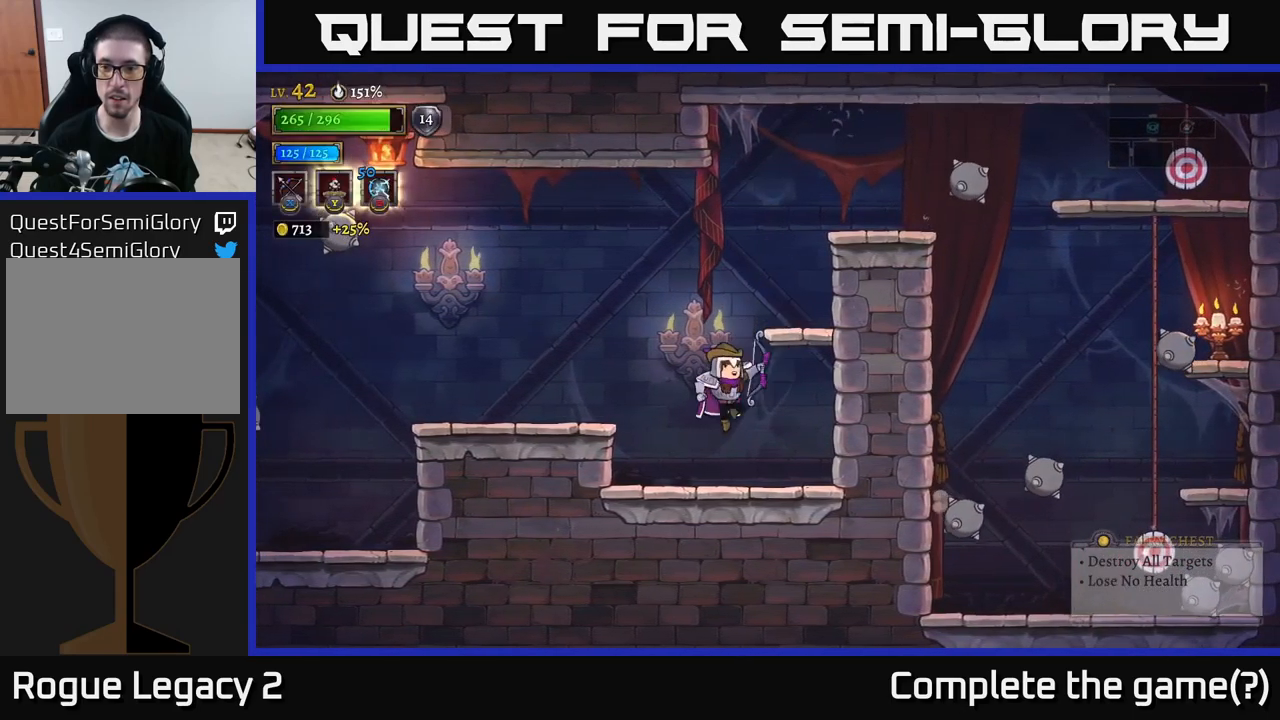
{"buttons": ["A"], "left_stick": "center", "right_stick": "center", "events": [[67, "A", "down"], [117, "left_stick", "right"], [383, "A", "up"], [433, "A", "down"], [483, "left_stick", "center"]]}
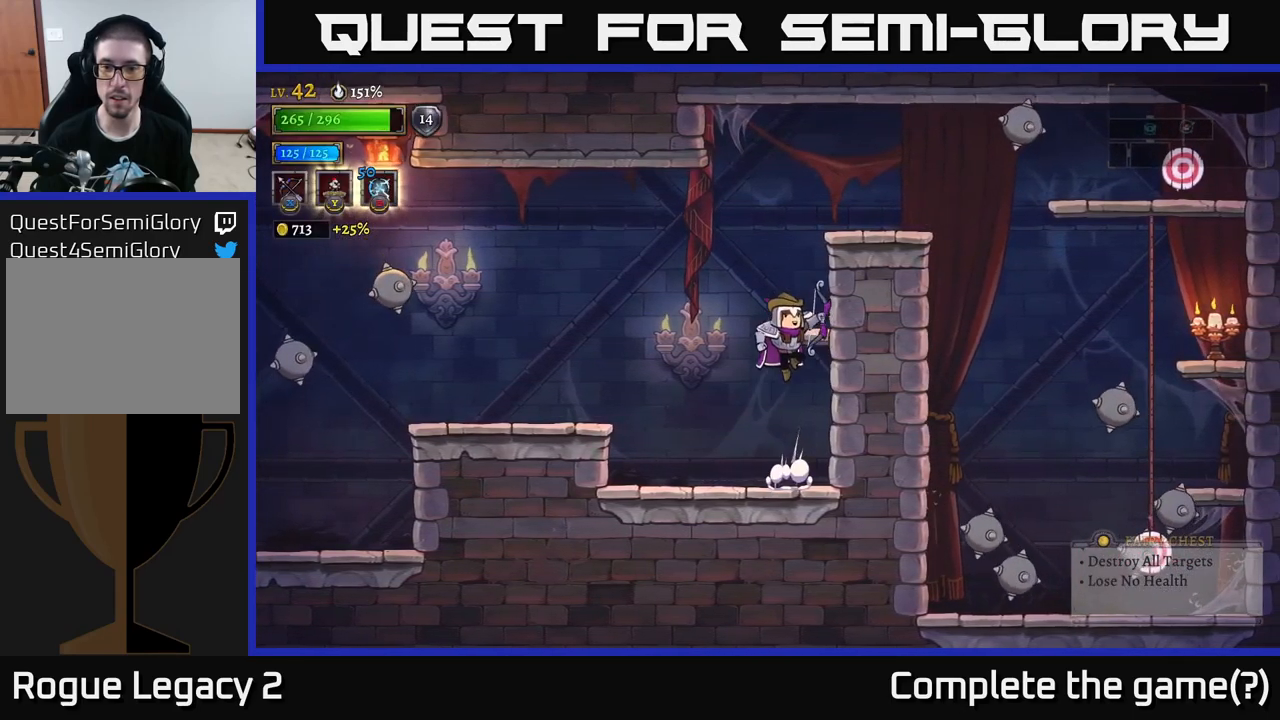
{"buttons": ["A"], "left_stick": "right", "right_stick": "center", "events": [[283, "left_stick", "right"]]}
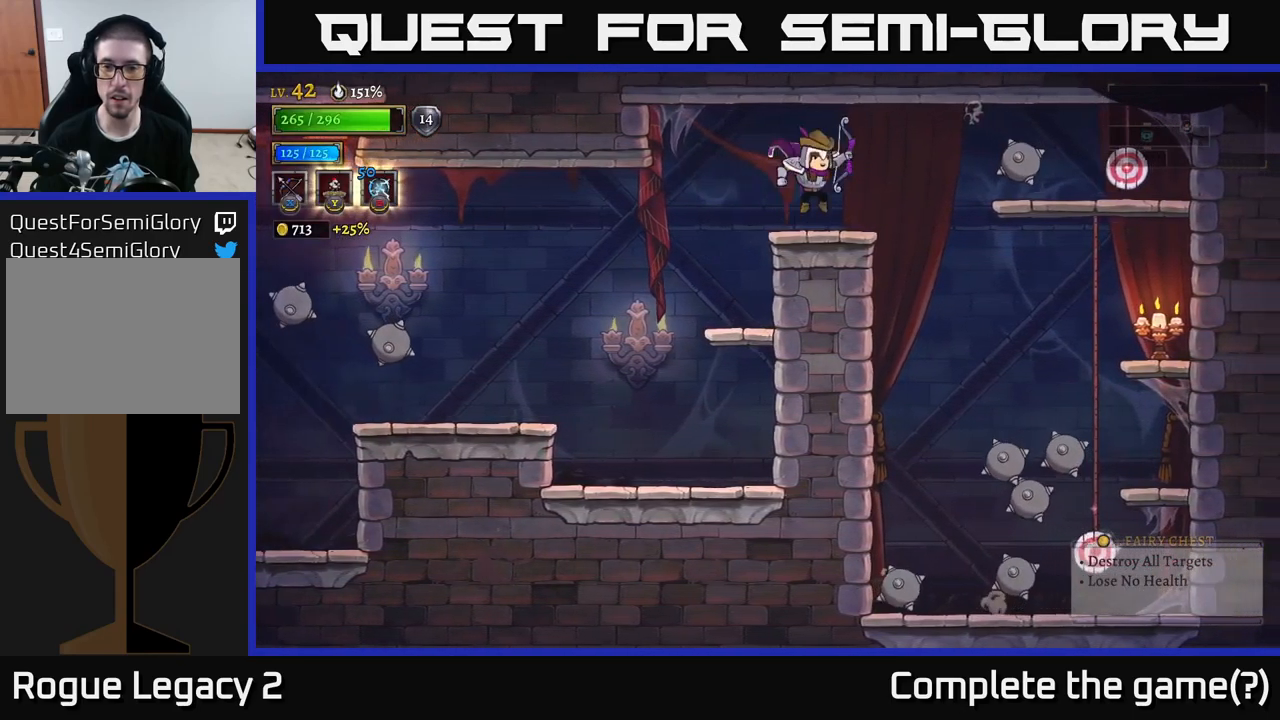
{"buttons": [], "left_stick": "down-right", "right_stick": "center", "events": [[133, "A", "up"], [167, "left_stick", "down-right"], [217, "X", "down"], [450, "X", "up"]]}
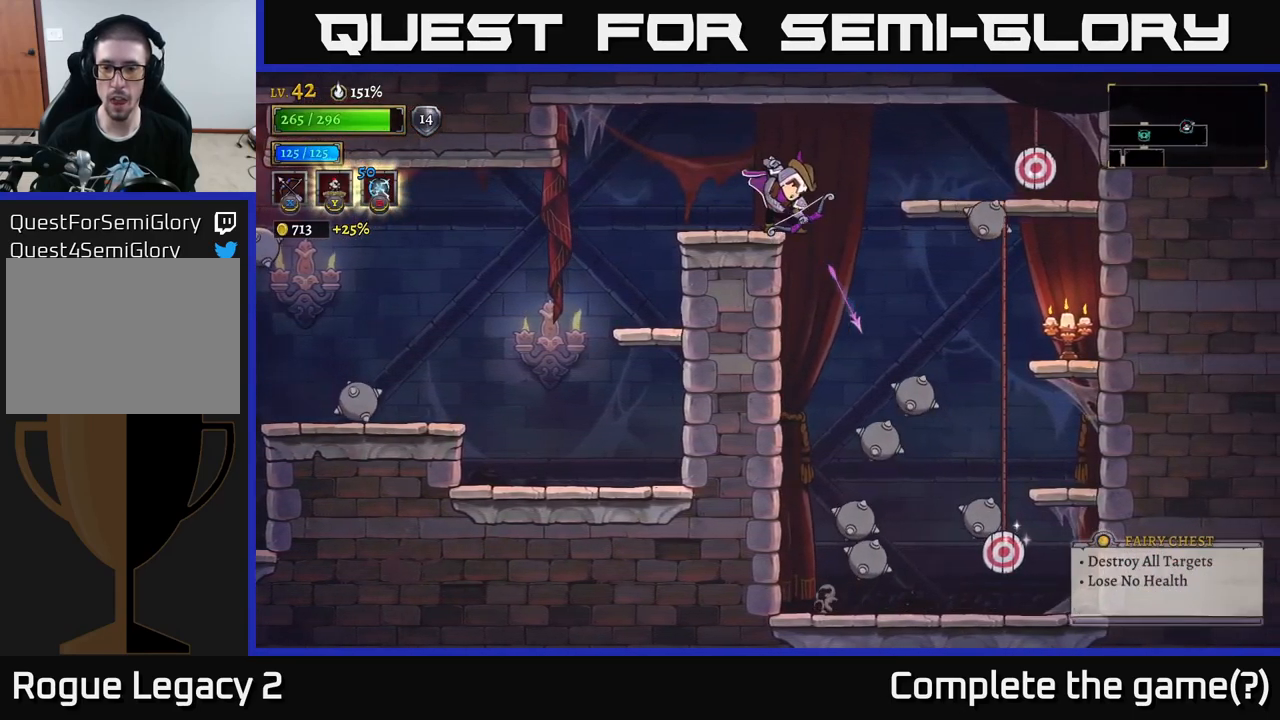
{"buttons": [], "left_stick": "left", "right_stick": "center", "events": [[183, "left_stick", "center"], [400, "left_stick", "left"]]}
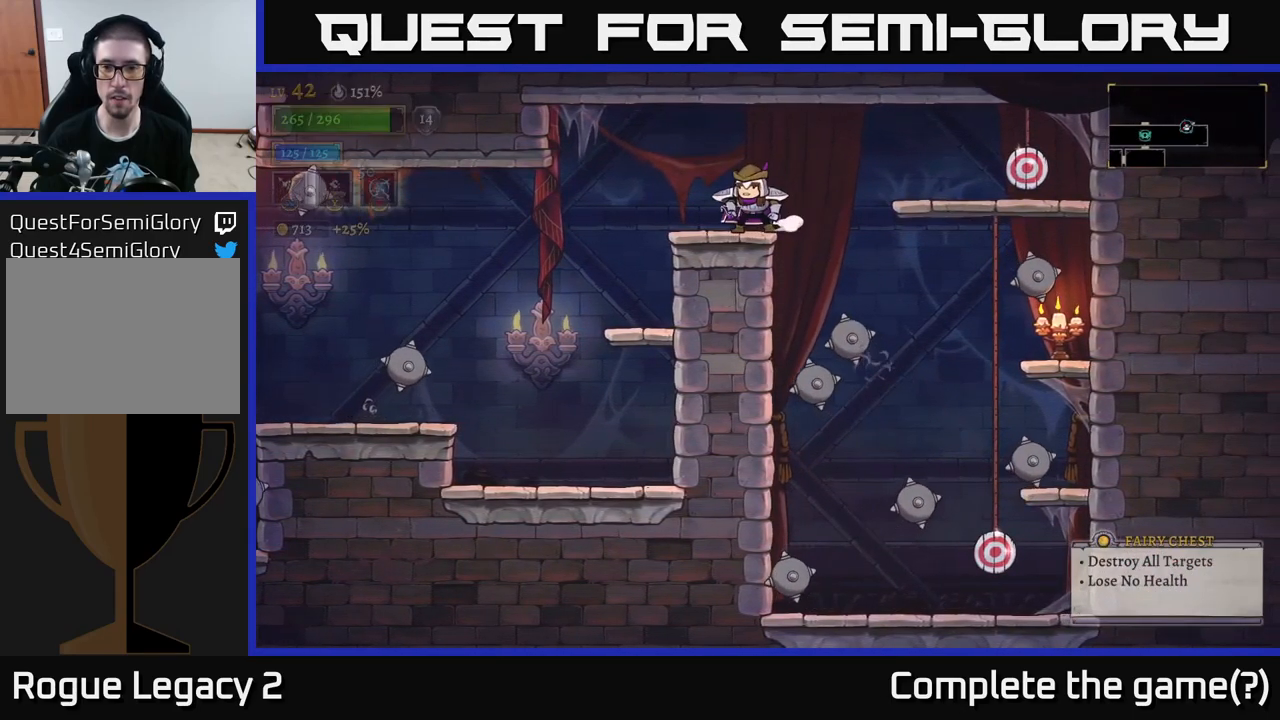
{"buttons": [], "left_stick": "left", "right_stick": "center", "events": [[83, "X", "down"], [83, "left_stick", "right"], [267, "X", "up"], [350, "left_stick", "center"], [467, "left_stick", "left"]]}
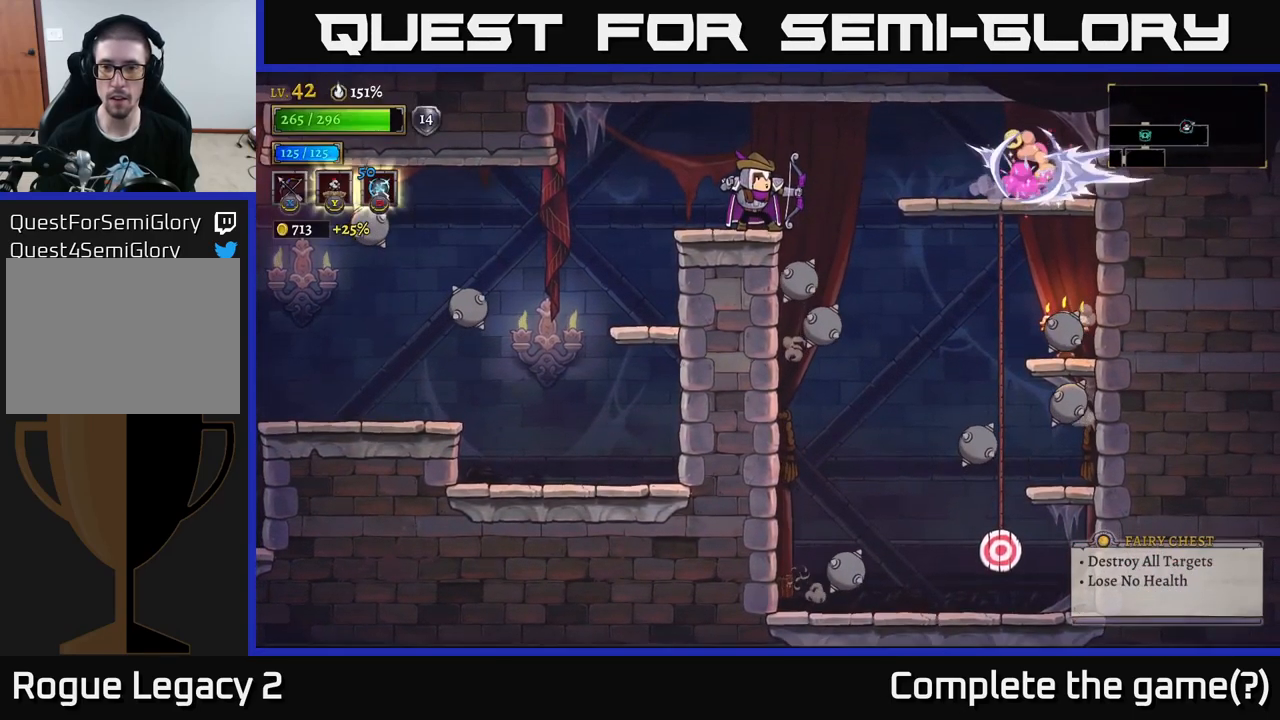
{"buttons": [], "left_stick": "center", "right_stick": "center", "events": [[267, "left_stick", "center"]]}
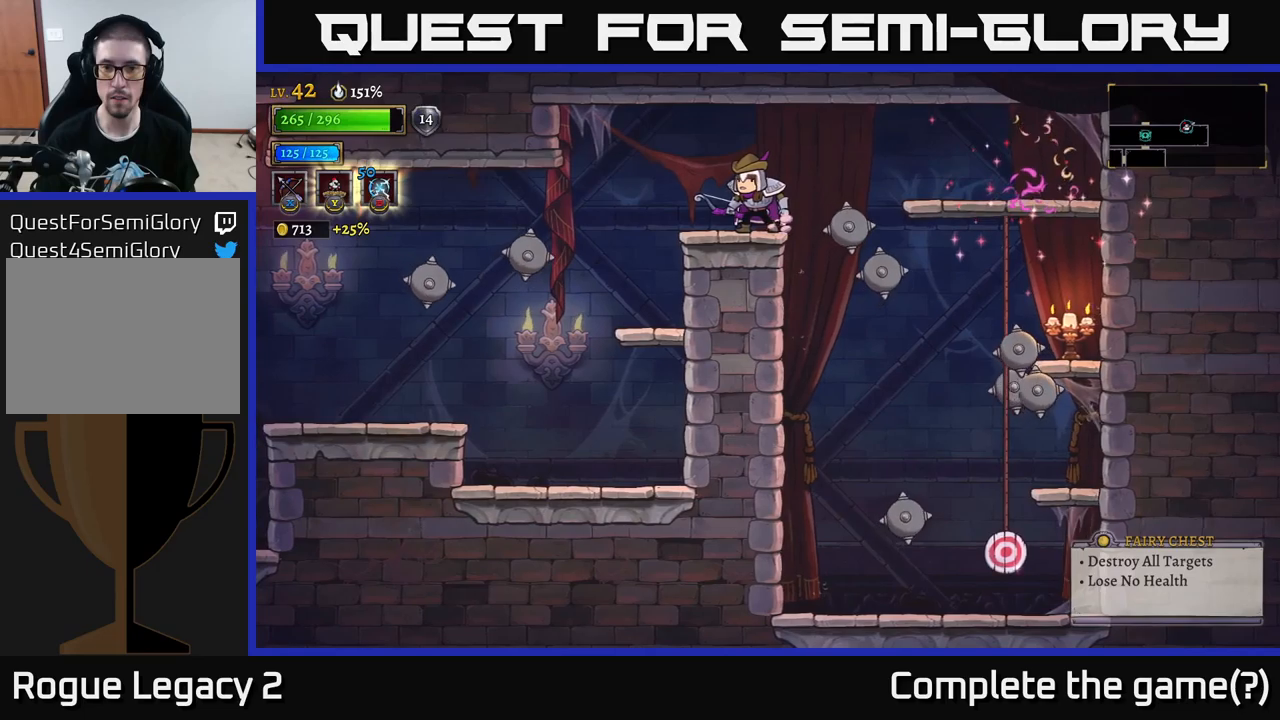
{"buttons": [], "left_stick": "down-right", "right_stick": "center", "events": [[50, "left_stick", "down-right"], [84, "X", "down"], [317, "X", "up"]]}
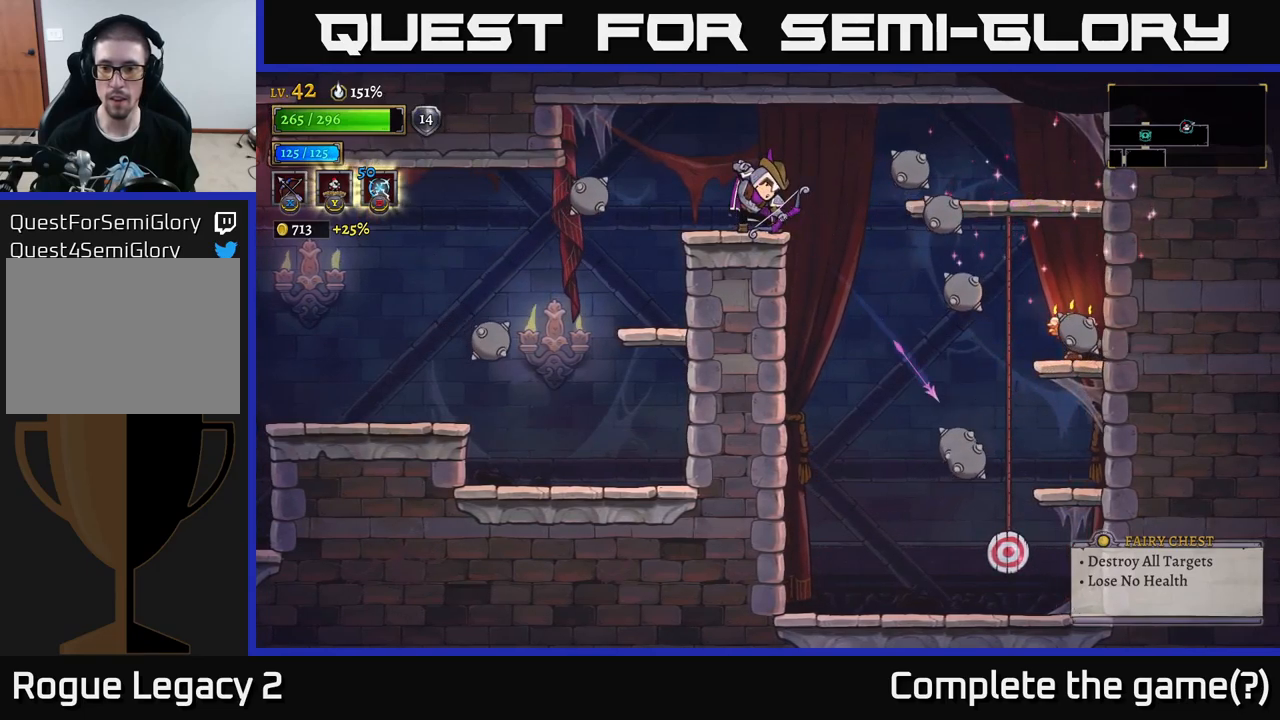
{"buttons": [], "left_stick": "down-right", "right_stick": "center", "events": [[34, "left_stick", "center"], [317, "left_stick", "down-right"], [384, "X", "down"], [500, "X", "up"]]}
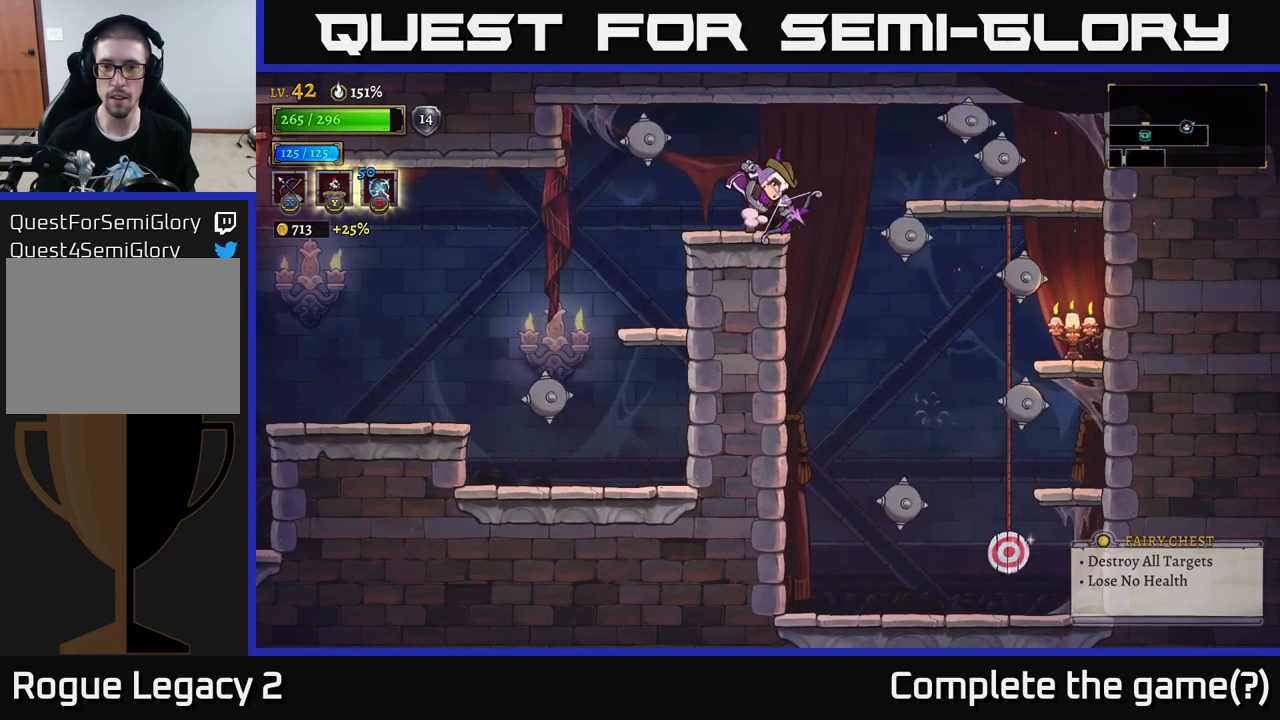
{"buttons": ["L2"], "left_stick": "left", "right_stick": "center", "events": [[200, "left_stick", "center"], [434, "left_stick", "left"], [500, "L2", "down"]]}
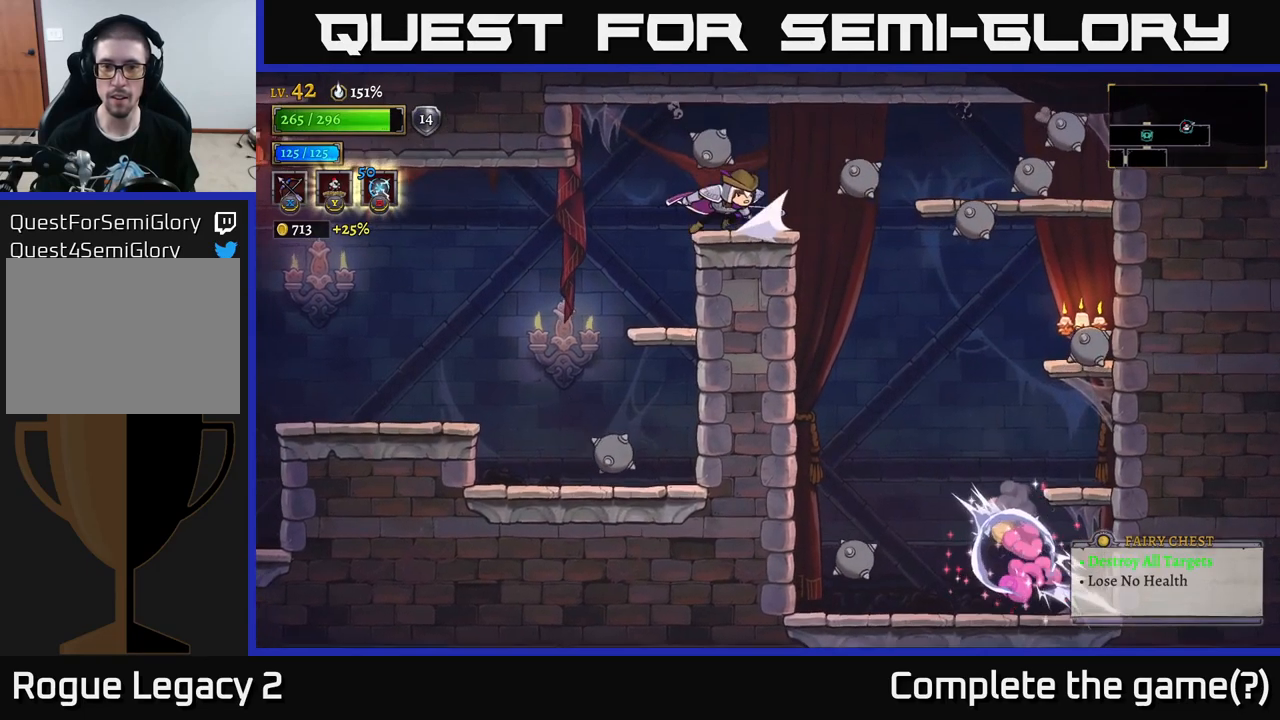
{"buttons": [], "left_stick": "left", "right_stick": "center", "events": [[134, "L2", "up"]]}
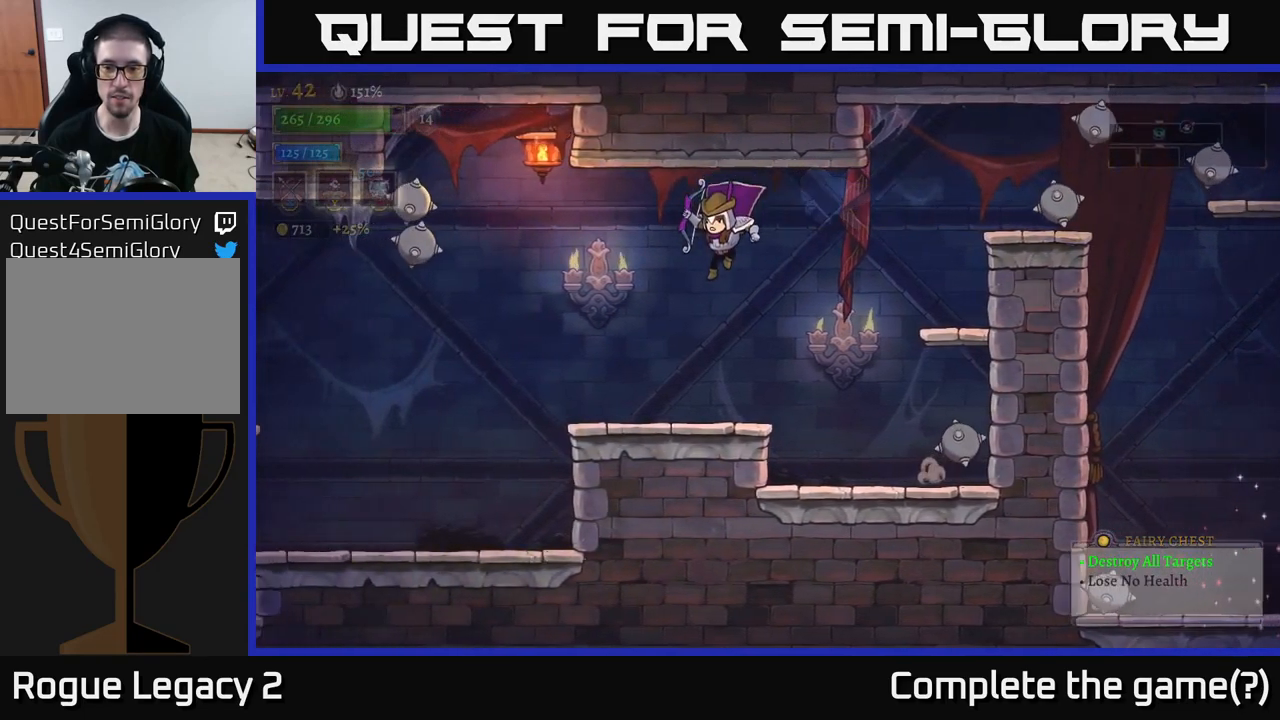
{"buttons": [], "left_stick": "left", "right_stick": "center", "events": []}
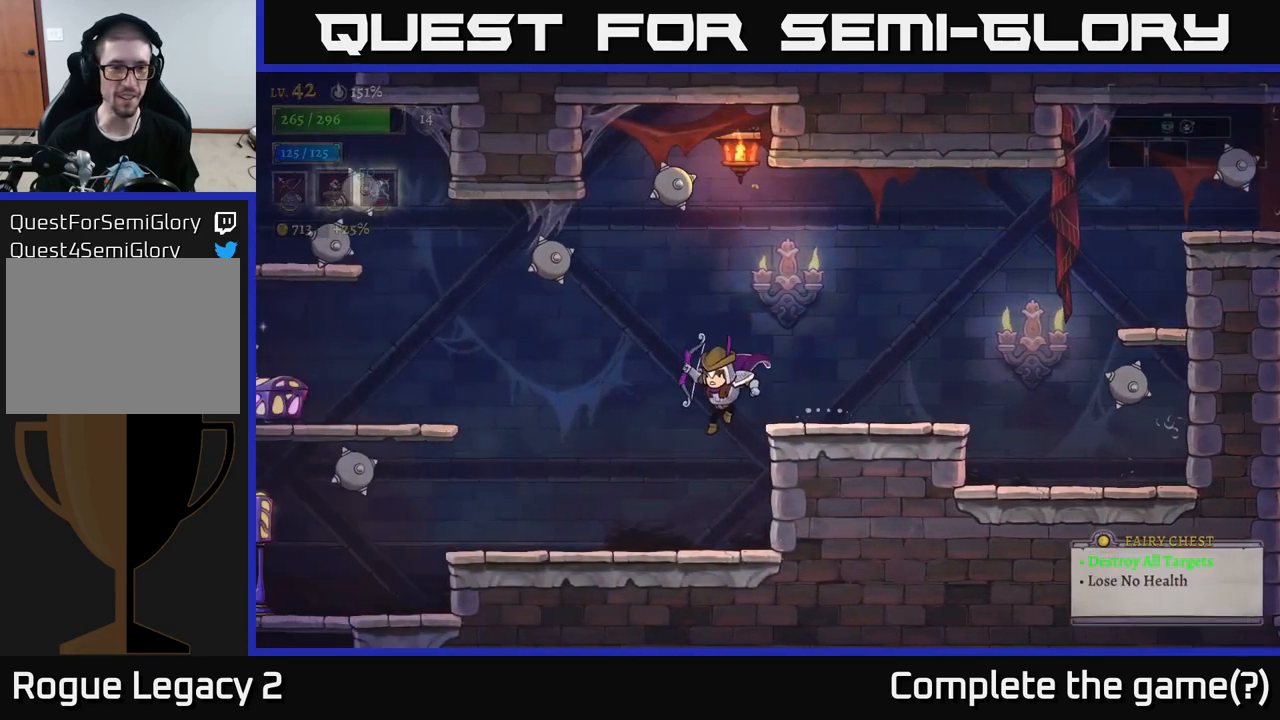
{"buttons": [], "left_stick": "center", "right_stick": "center", "events": [[400, "left_stick", "center"]]}
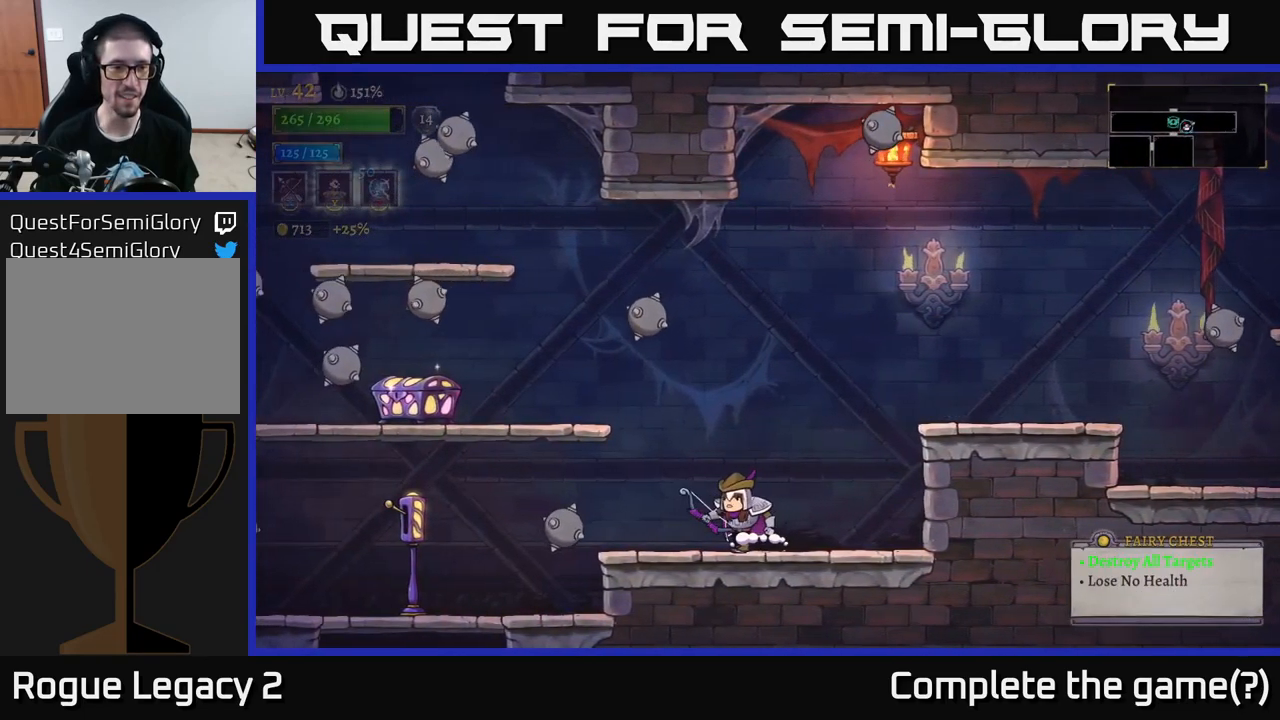
{"buttons": [], "left_stick": "center", "right_stick": "center", "events": []}
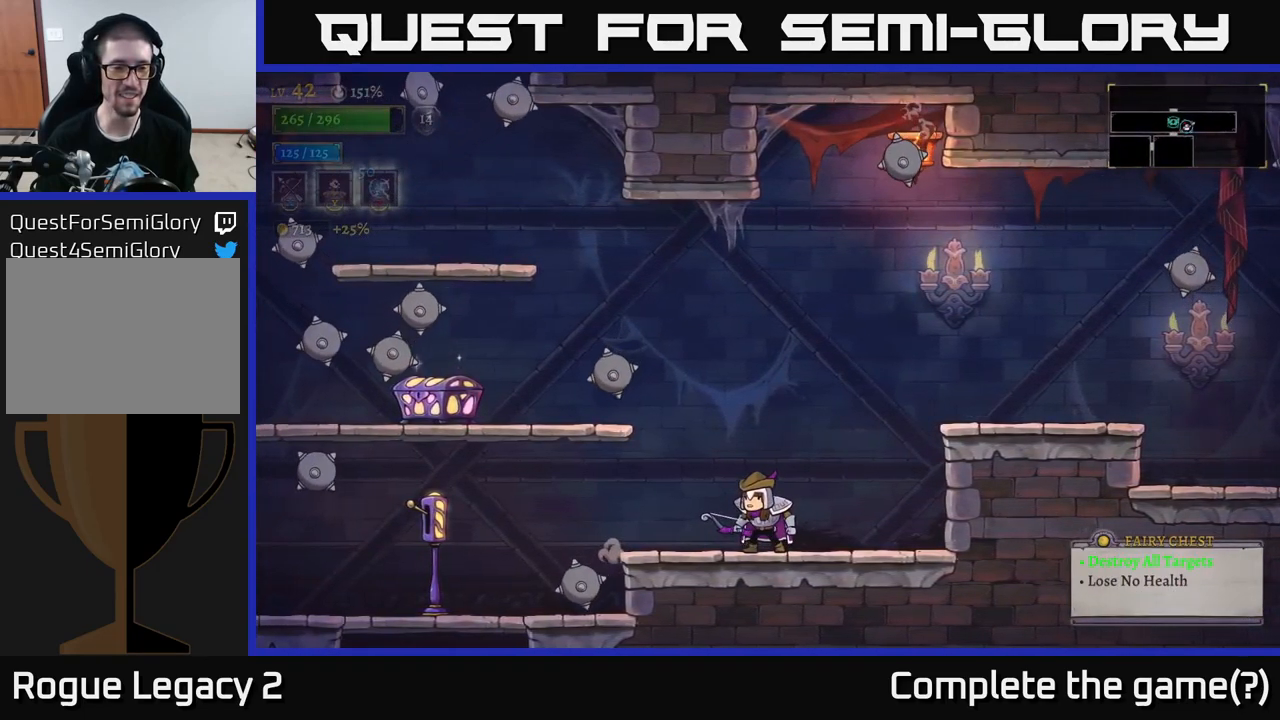
{"buttons": [], "left_stick": "left", "right_stick": "center", "events": [[367, "left_stick", "left"]]}
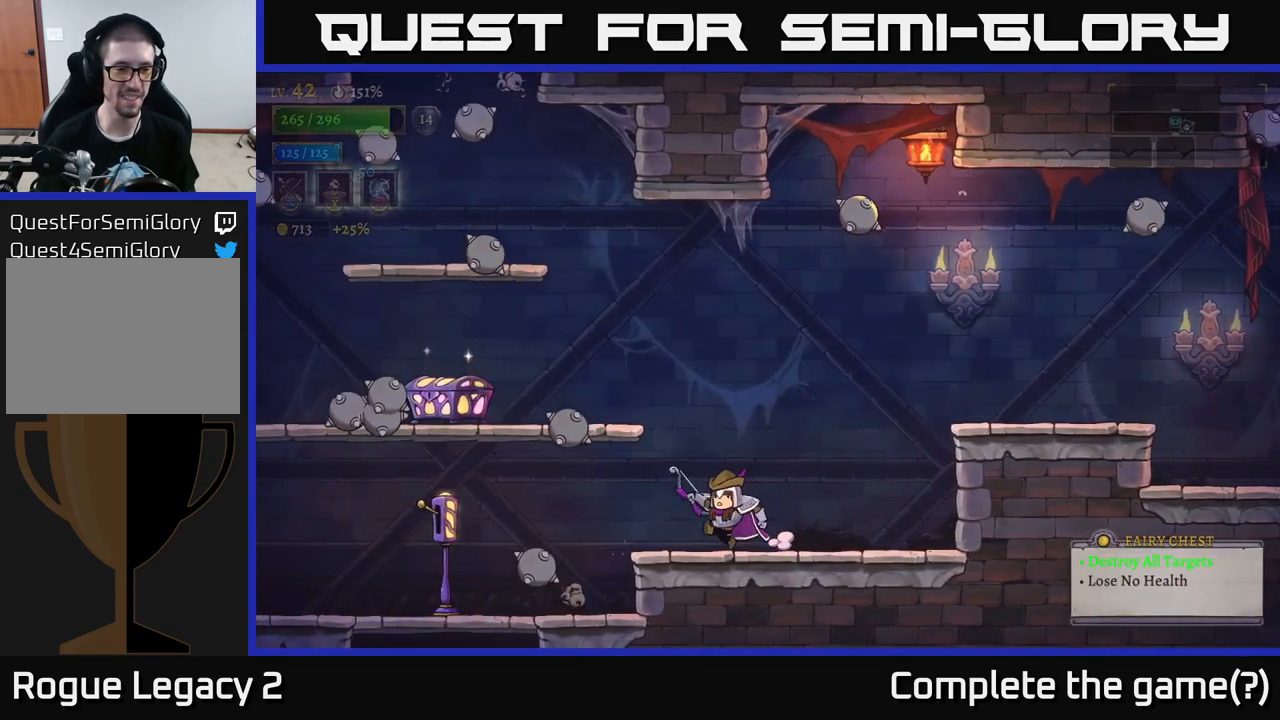
{"buttons": [], "left_stick": "center", "right_stick": "center", "events": [[84, "left_stick", "center"]]}
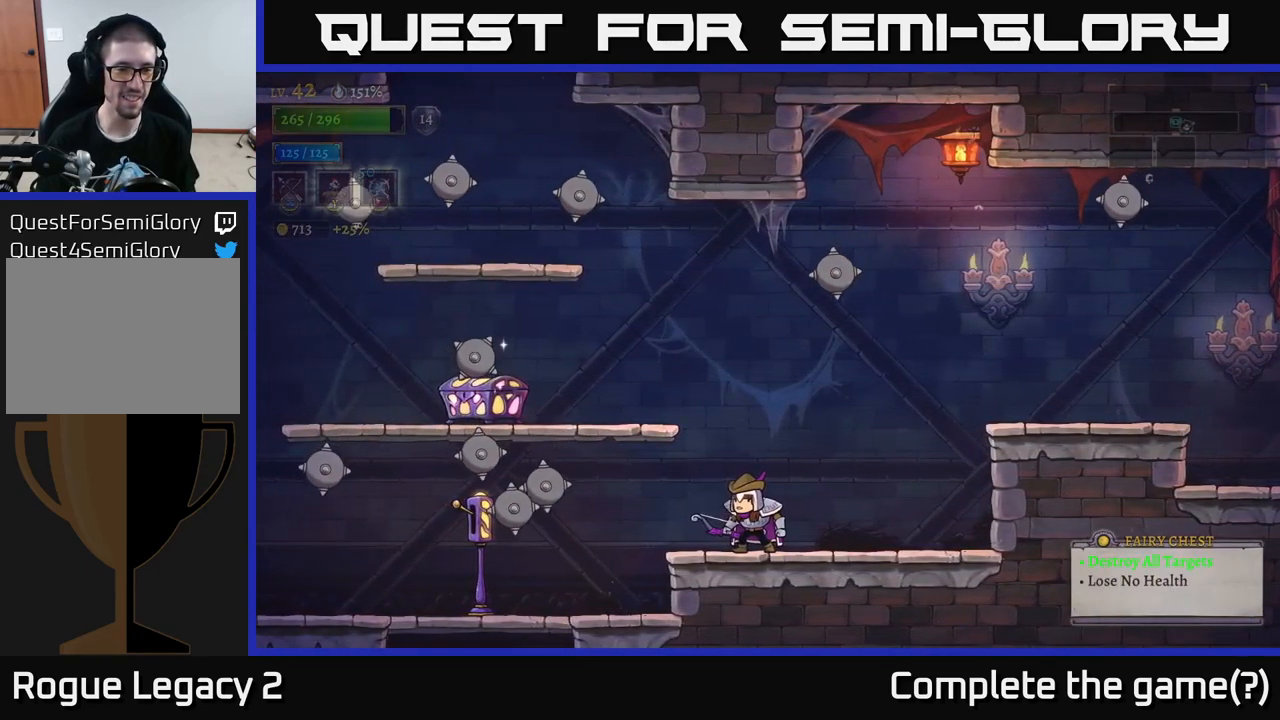
{"buttons": [], "left_stick": "center", "right_stick": "center", "events": [[117, "left_stick", "left"], [167, "A", "down"], [334, "A", "up"], [500, "left_stick", "center"]]}
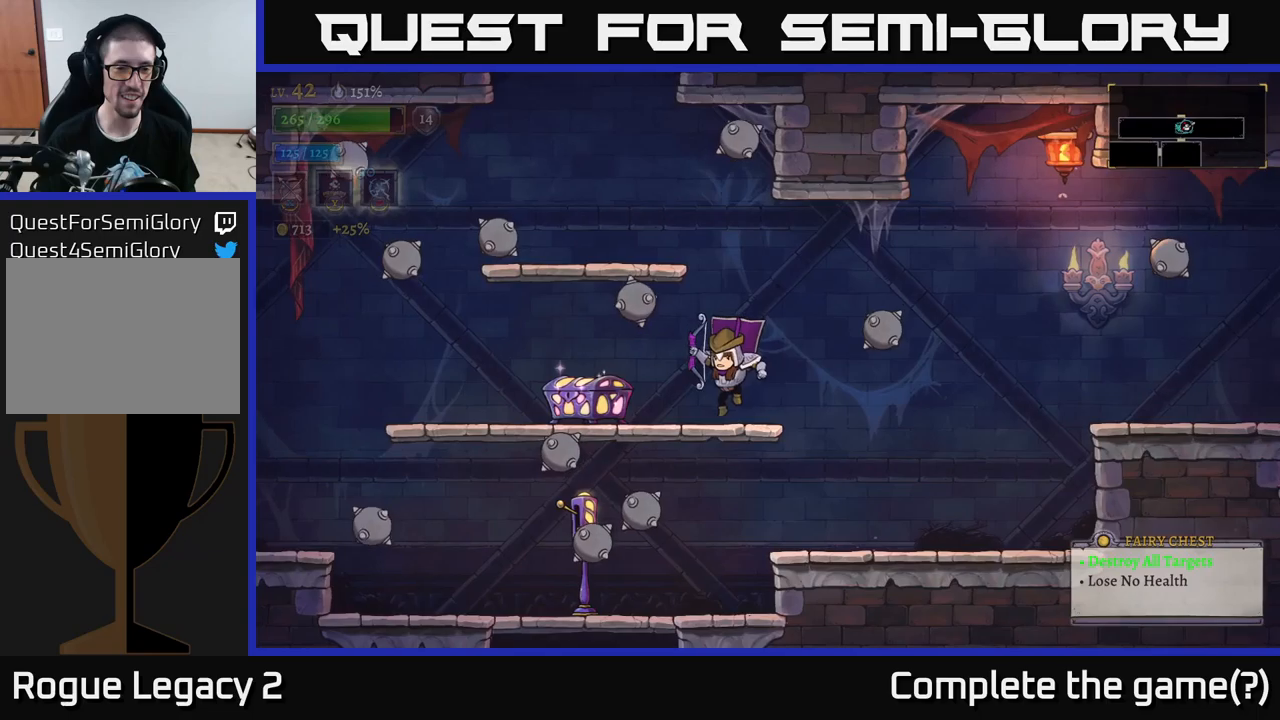
{"buttons": [], "left_stick": "center", "right_stick": "center", "events": [[100, "left_stick", "left"], [350, "R1", "down"], [350, "left_stick", "center"], [450, "R1", "up"]]}
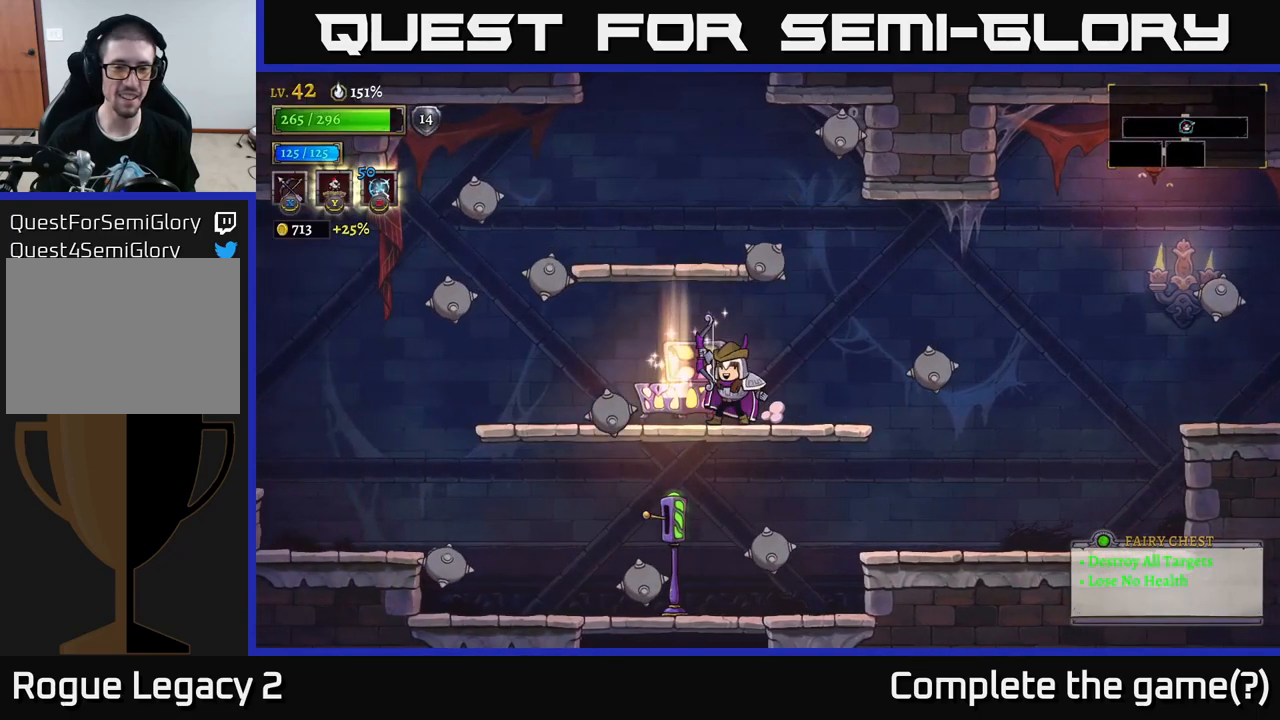
{"buttons": [], "left_stick": "center", "right_stick": "center", "events": [[133, "left_stick", "left"], [316, "left_stick", "center"]]}
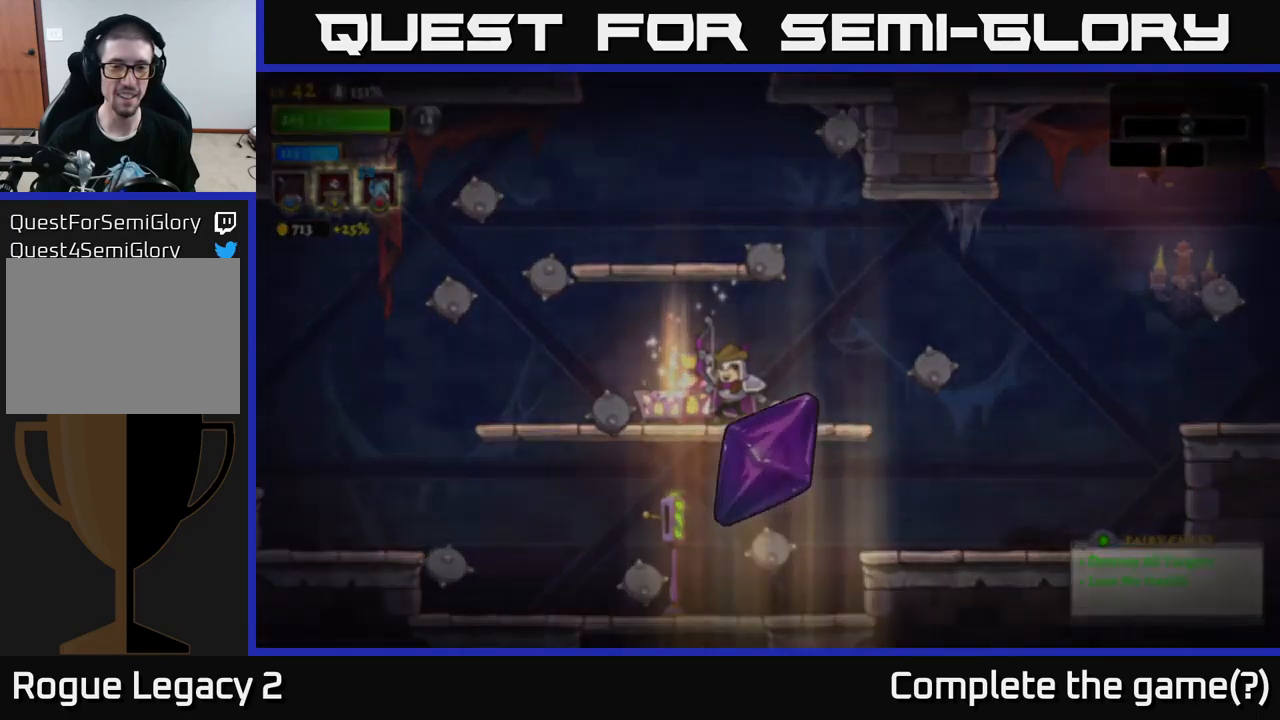
{"buttons": [], "left_stick": "center", "right_stick": "center", "events": []}
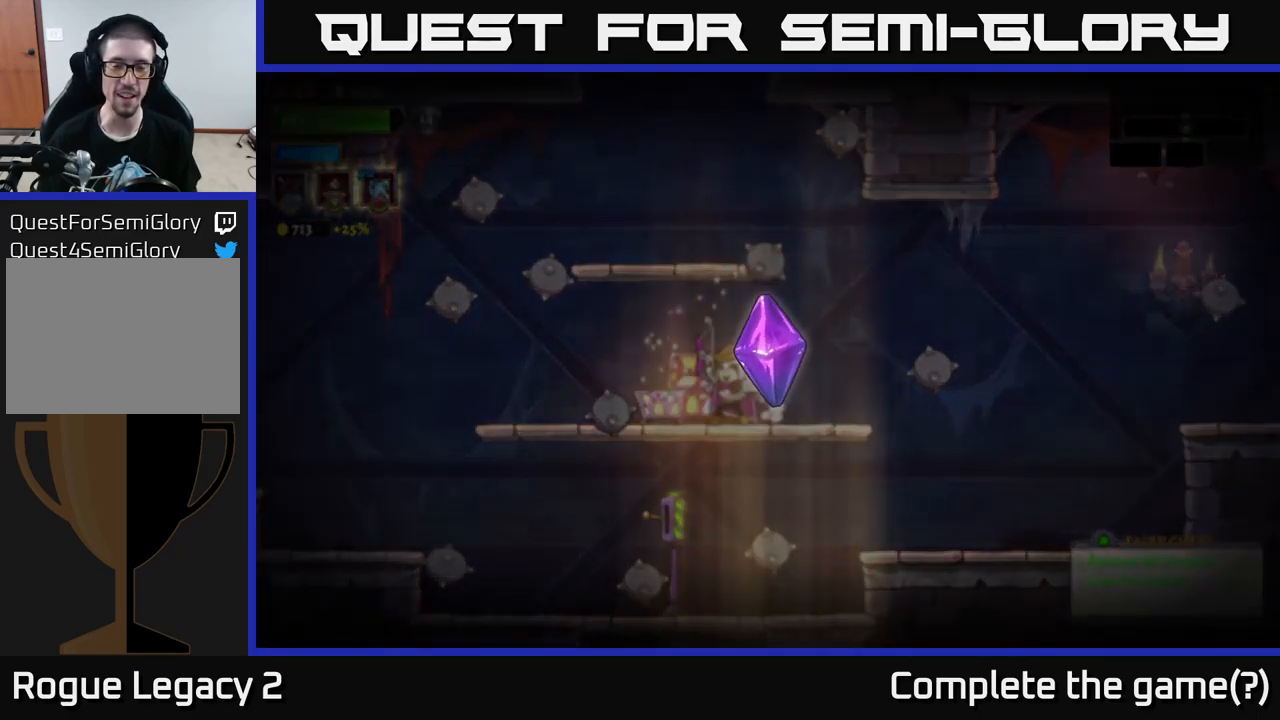
{"buttons": [], "left_stick": "center", "right_stick": "center", "events": []}
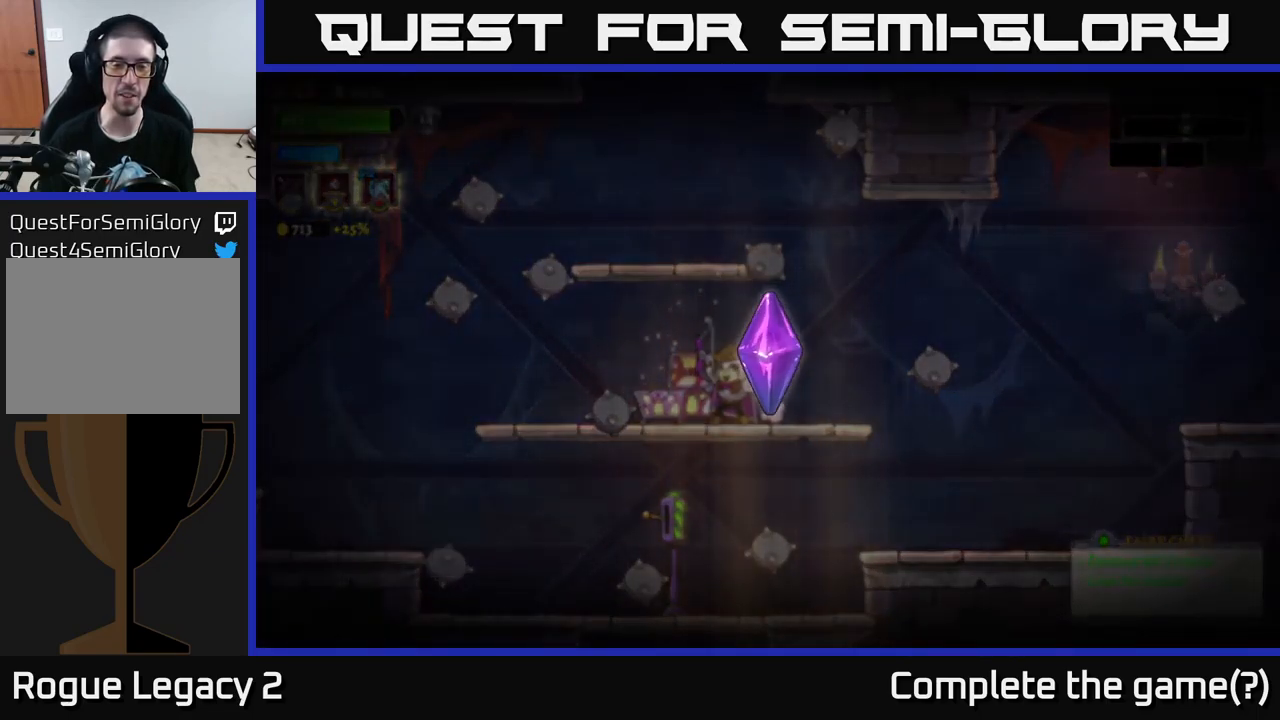
{"buttons": [], "left_stick": "center", "right_stick": "center", "events": []}
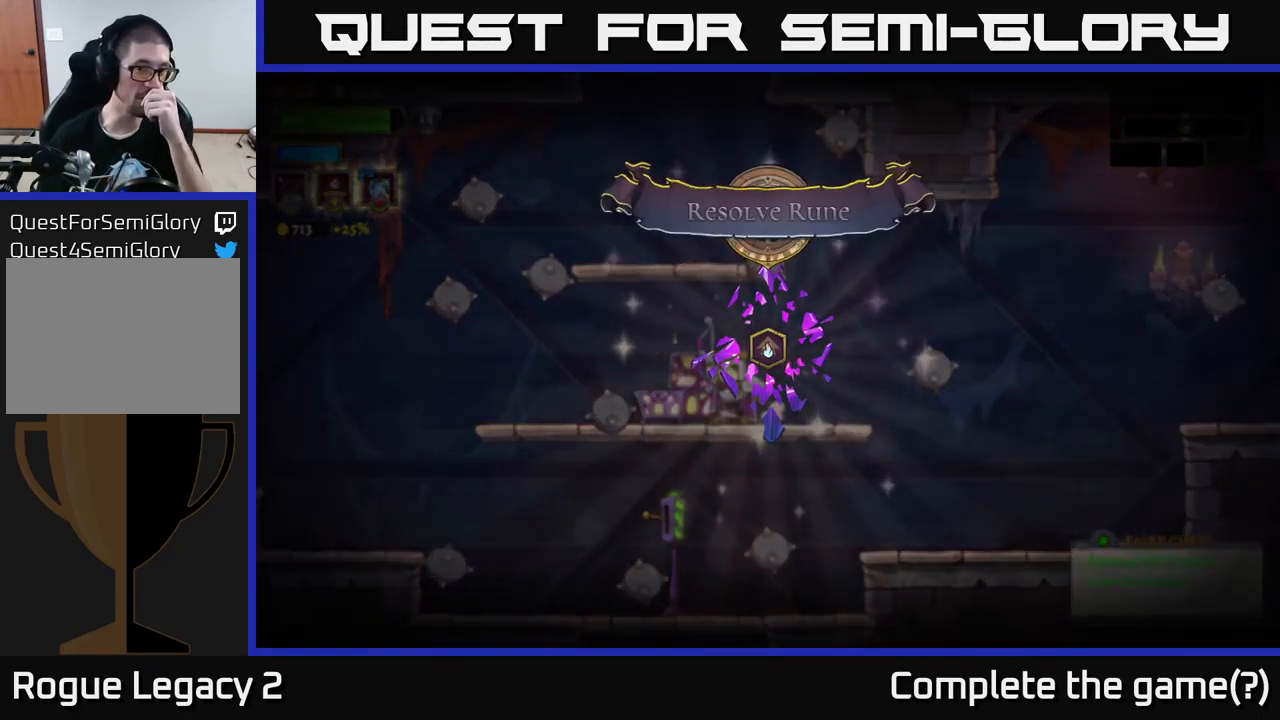
{"buttons": [], "left_stick": "center", "right_stick": "center", "events": []}
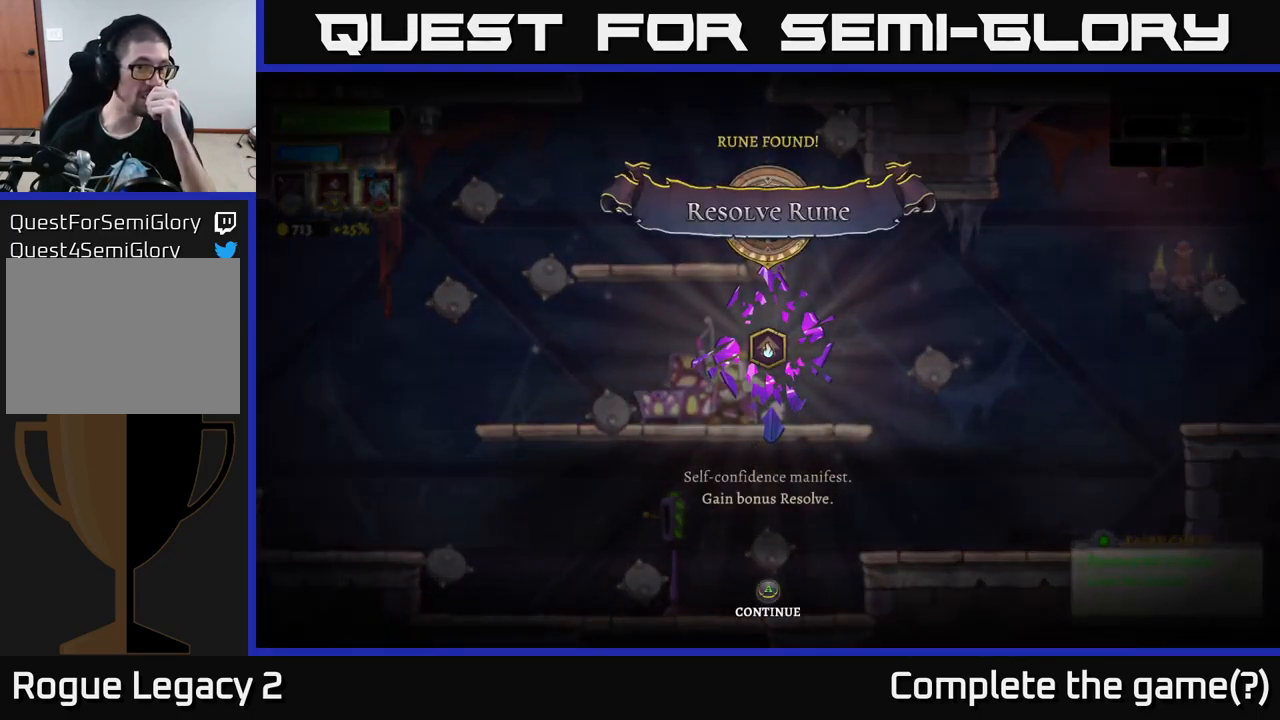
{"buttons": [], "left_stick": "center", "right_stick": "center", "events": []}
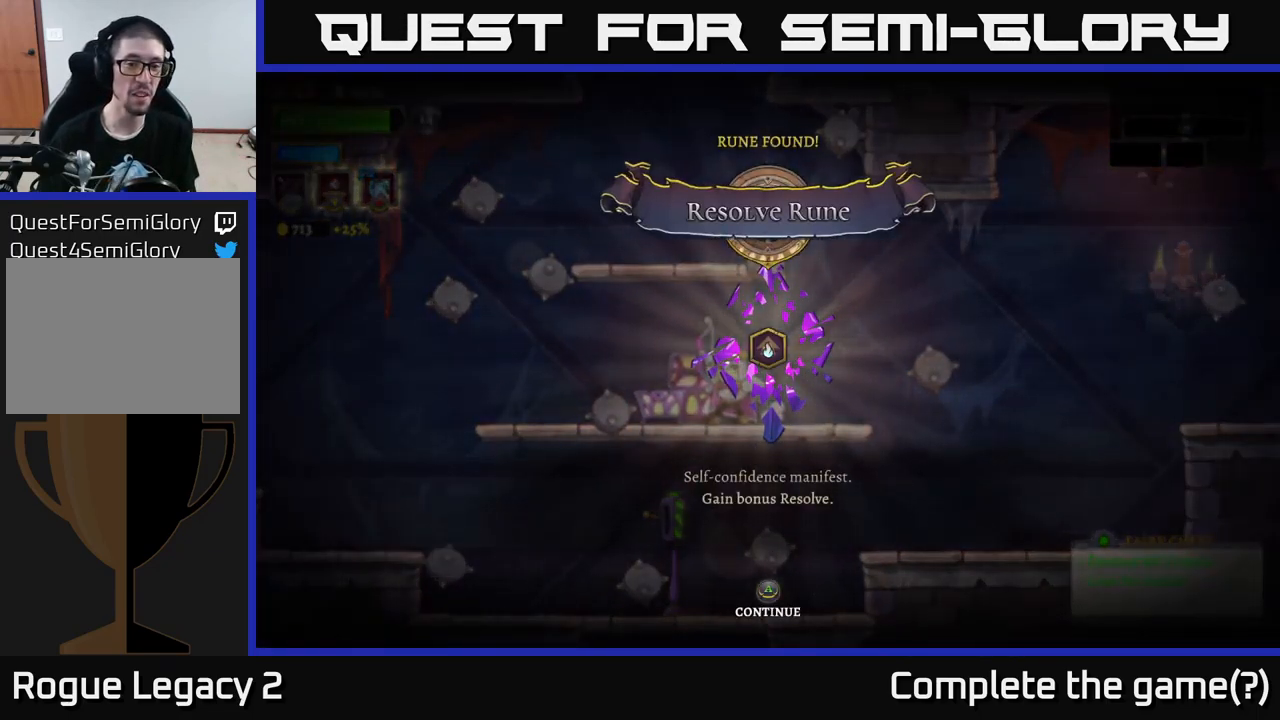
{"buttons": [], "left_stick": "center", "right_stick": "center", "events": []}
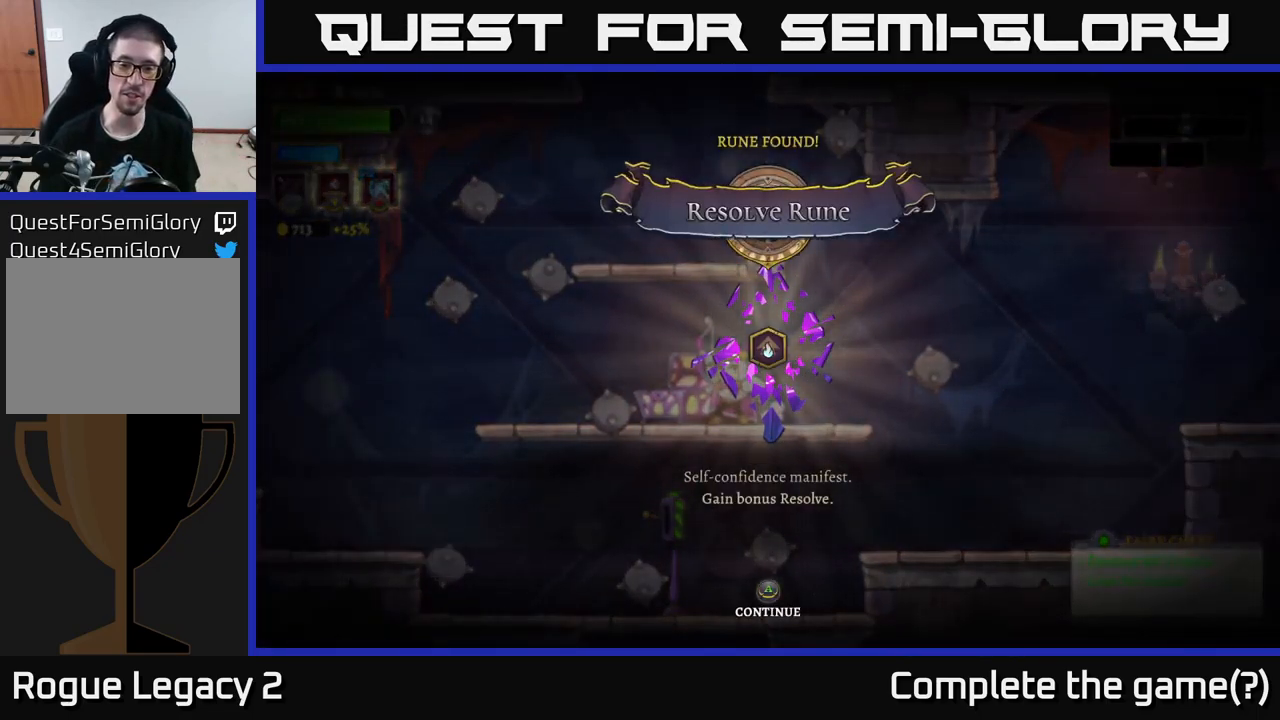
{"buttons": [], "left_stick": "center", "right_stick": "center", "events": []}
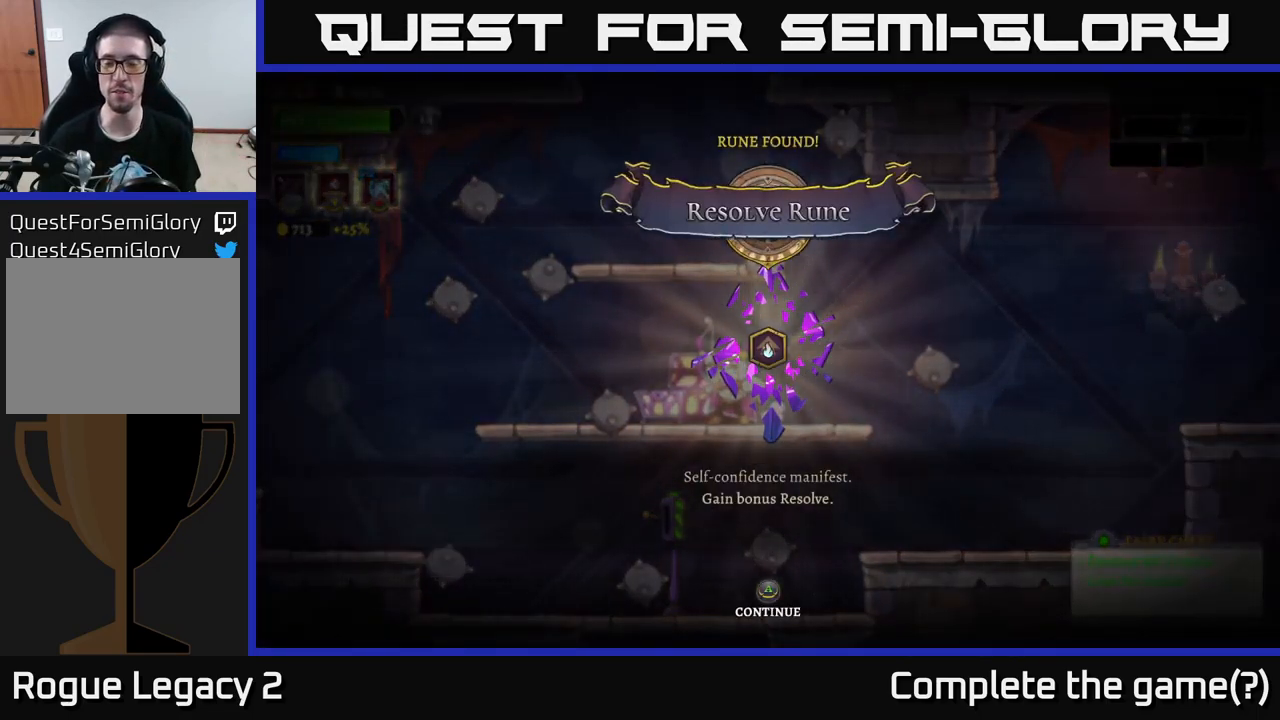
{"buttons": [], "left_stick": "center", "right_stick": "center", "events": []}
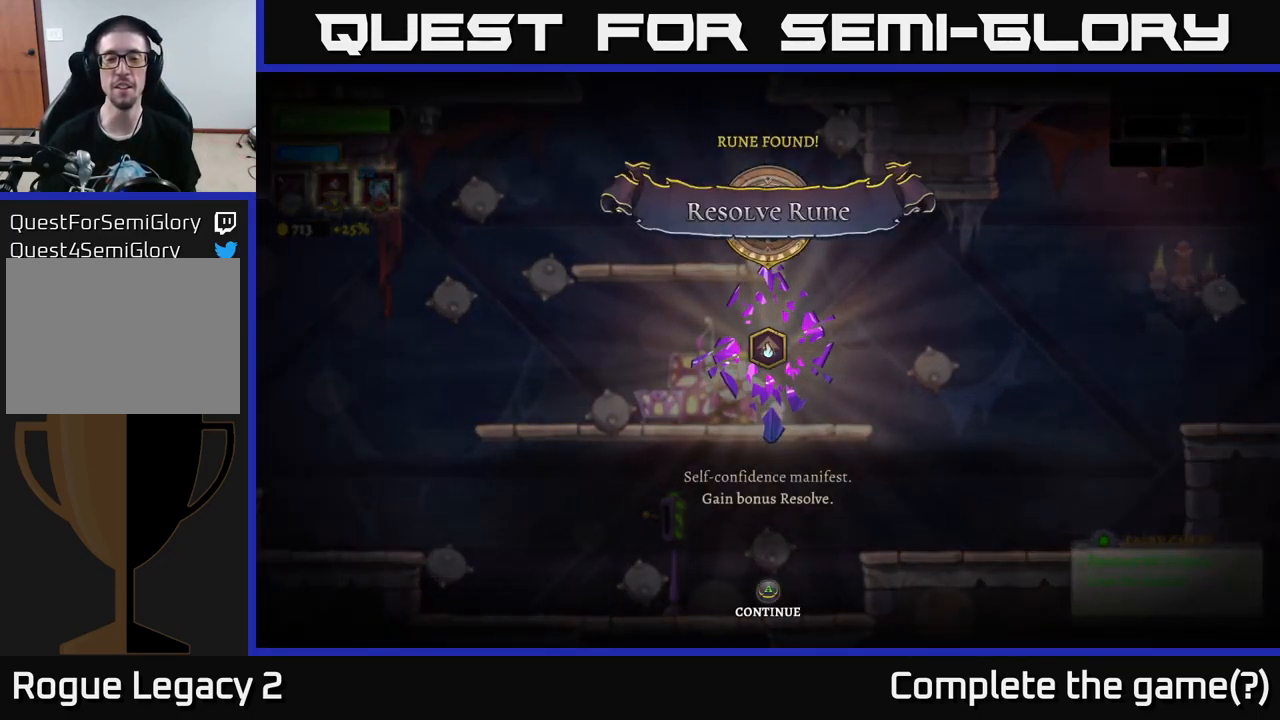
{"buttons": [], "left_stick": "center", "right_stick": "center", "events": []}
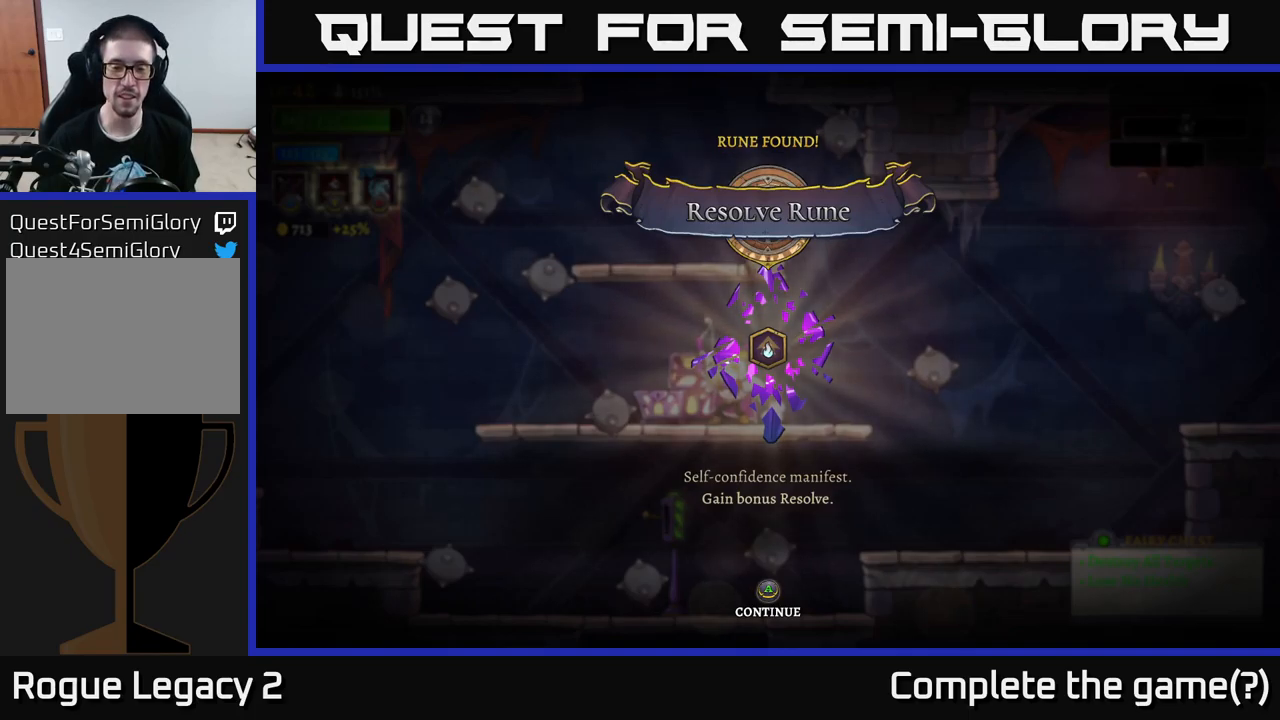
{"buttons": ["A"], "left_stick": "center", "right_stick": "center", "events": [[467, "A", "down"]]}